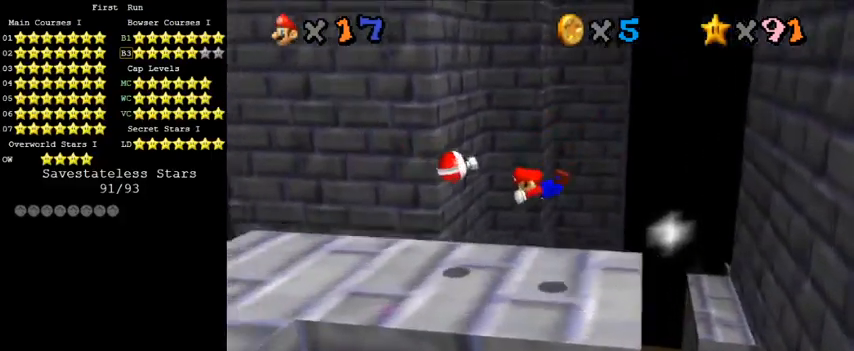
Gameplay with keyboard; each line is a JSON object with the keys held at the frame after it. "events" lists presses ("down") and releases ("up") of "a", "c", "ctrl", "d", "down", "left", "return", "right", "s", "shift", "up", "w", "x" and "y" between this image and that frame as [ms after this image, input, new state], when the widget could be followed in between. No other keys are recorded. Mouse input is not recorded.
{"keys": ["right", "shift"], "events": [[33, "left", "up"], [400, "shift", "down"]]}
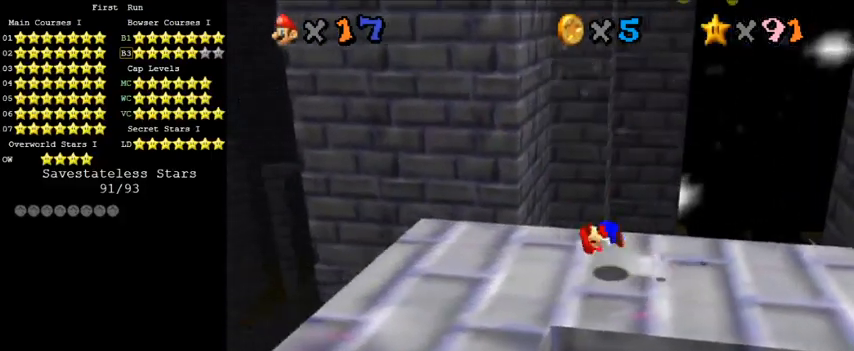
{"keys": ["a"], "events": [[33, "right", "up"], [67, "a", "down"], [133, "left", "down"], [133, "shift", "up"], [167, "a", "up"], [233, "left", "up"], [267, "a", "down"], [367, "a", "up"], [433, "a", "down"]]}
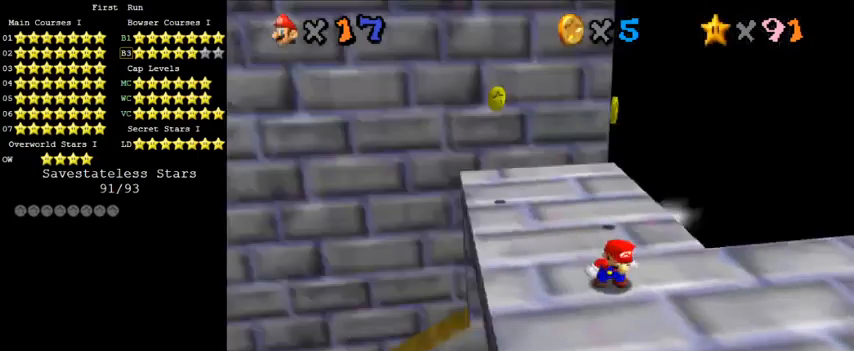
{"keys": ["right"], "events": [[100, "a", "up"], [133, "down", "down"], [133, "right", "down"], [267, "down", "up"]]}
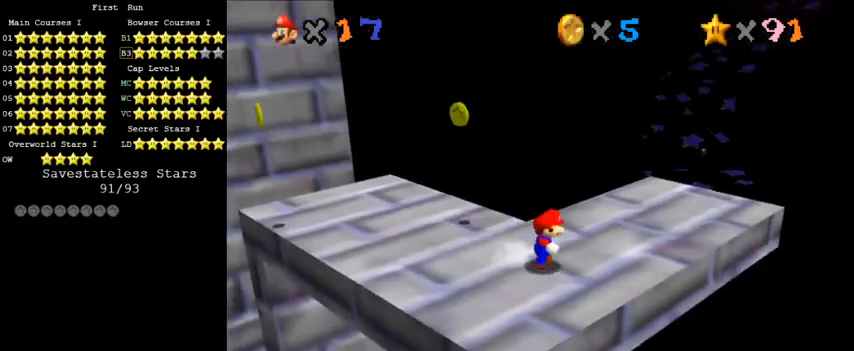
{"keys": ["up"], "events": [[100, "up", "down"], [133, "c", "down"], [167, "s", "down"], [367, "c", "up"], [367, "s", "up"], [467, "right", "up"]]}
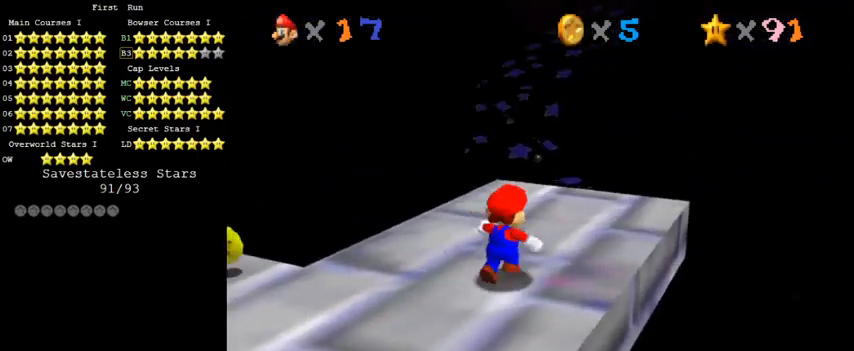
{"keys": ["shift", "up", "y"], "events": [[367, "y", "down"], [400, "shift", "down"]]}
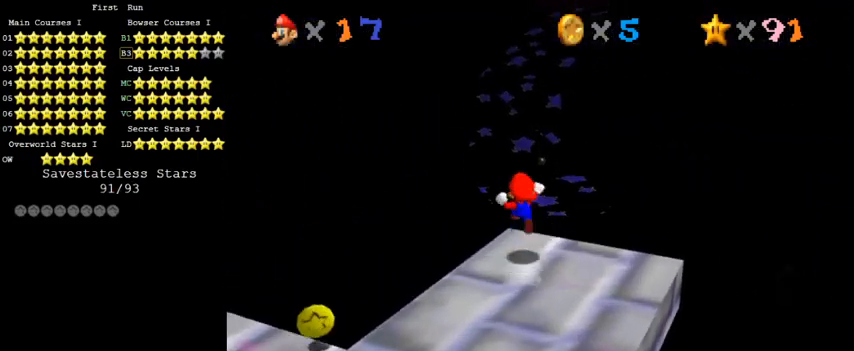
{"keys": ["up", "y"], "events": [[133, "shift", "up"], [233, "left", "down"], [500, "left", "up"]]}
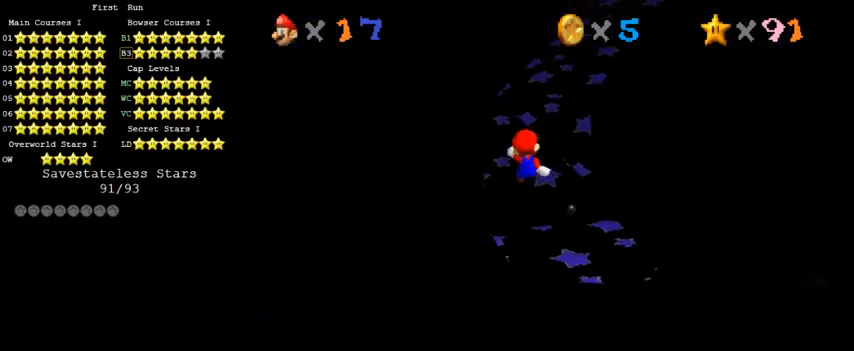
{"keys": ["up", "y"], "events": [[133, "up", "up"], [500, "up", "down"]]}
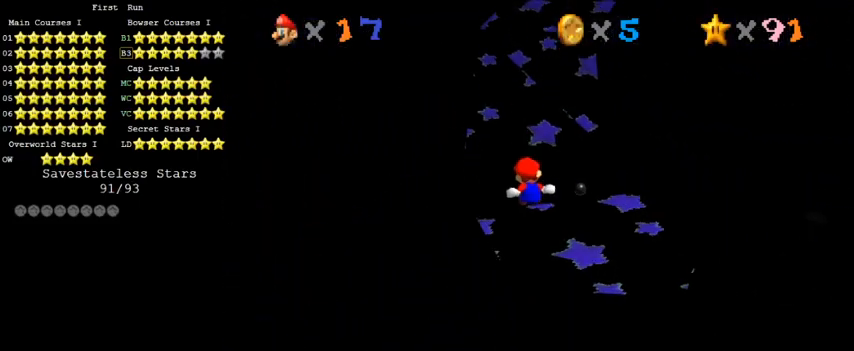
{"keys": ["shift", "up", "y"], "events": [[400, "shift", "down"]]}
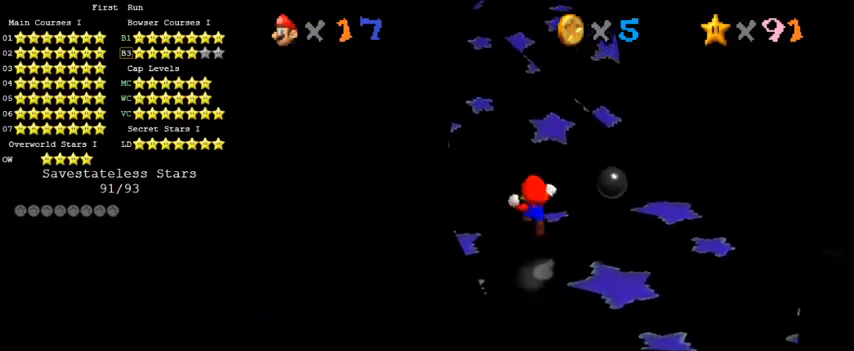
{"keys": ["c", "up"], "events": [[33, "shift", "up"], [100, "shift", "down"], [300, "shift", "up"], [300, "y", "up"], [400, "c", "down"]]}
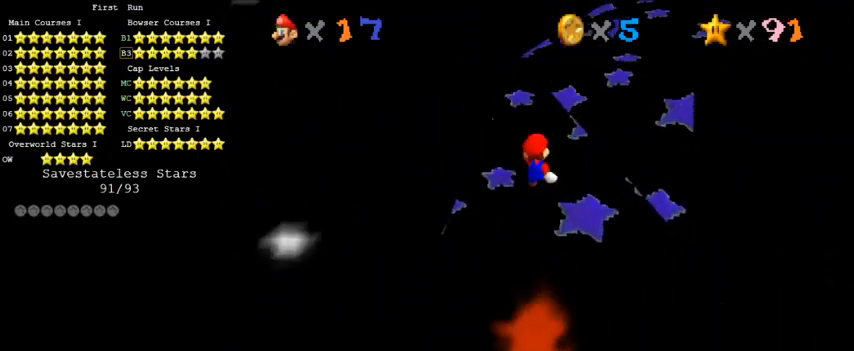
{"keys": ["left", "up"], "events": [[67, "c", "up"], [133, "a", "down"], [267, "left", "down"], [300, "a", "up"]]}
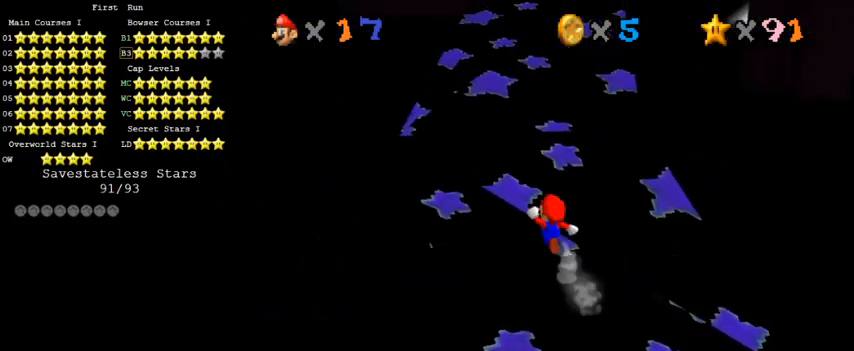
{"keys": ["ctrl", "shift", "up"], "events": [[100, "left", "up"], [200, "shift", "down"], [400, "ctrl", "down"]]}
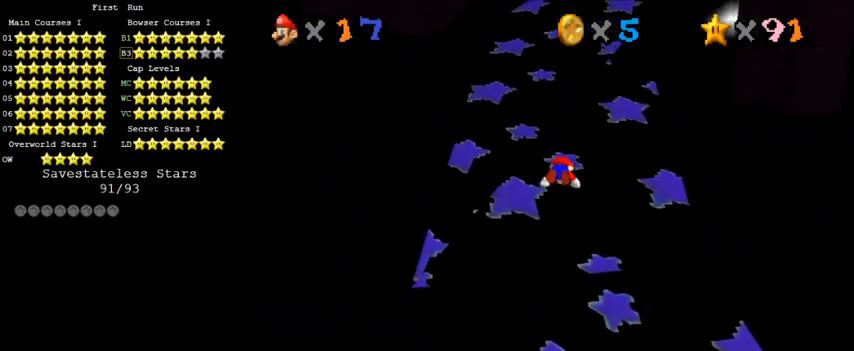
{"keys": ["shift"], "events": [[100, "ctrl", "up"], [100, "shift", "up"], [167, "right", "down"], [200, "up", "up"], [300, "down", "down"], [333, "right", "up"], [367, "shift", "down"], [433, "shift", "up"], [467, "down", "up"], [500, "shift", "down"]]}
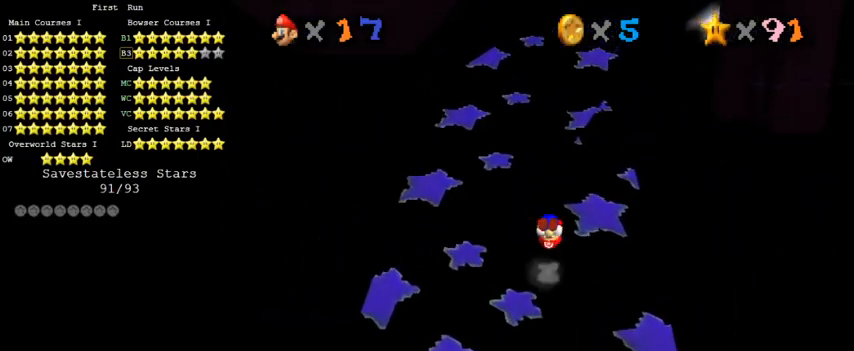
{"keys": ["up"], "events": [[67, "up", "down"], [167, "shift", "up"], [333, "shift", "down"], [467, "shift", "up"]]}
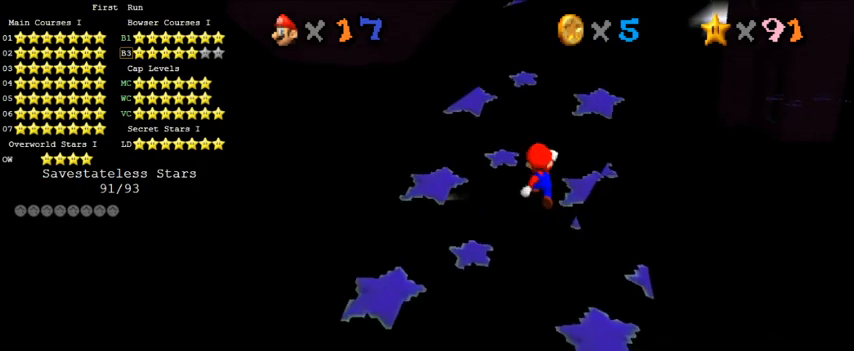
{"keys": ["up"], "events": [[300, "shift", "down"], [500, "shift", "up"]]}
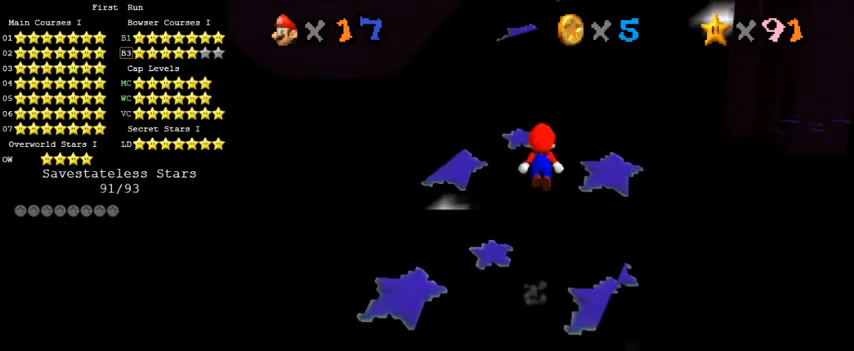
{"keys": ["shift", "up"], "events": [[267, "left", "down"], [367, "left", "up"], [467, "shift", "down"]]}
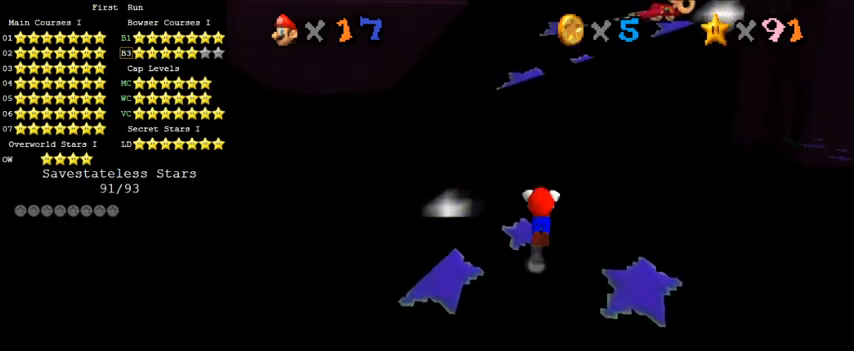
{"keys": [], "events": [[167, "ctrl", "down"], [233, "right", "down"], [300, "ctrl", "up"], [300, "shift", "up"], [400, "a", "down"], [433, "up", "up"], [467, "right", "up"], [500, "a", "up"]]}
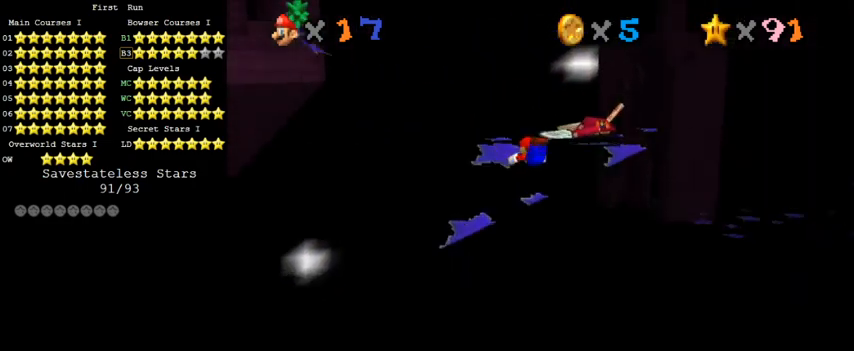
{"keys": [], "events": [[67, "right", "down"], [267, "down", "down"], [333, "right", "up"], [433, "shift", "down"], [500, "down", "up"], [500, "shift", "up"]]}
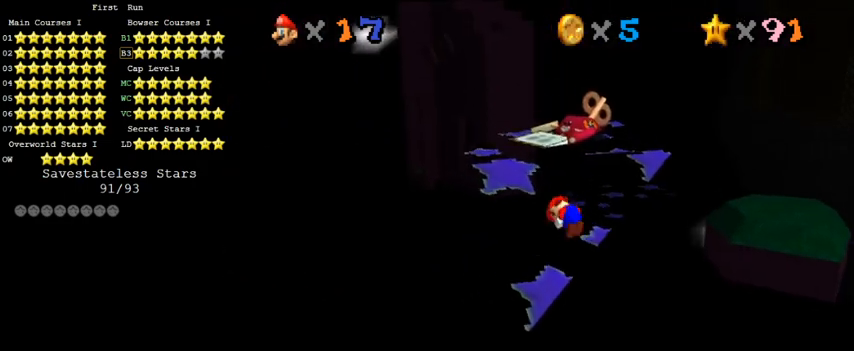
{"keys": ["up"], "events": [[67, "shift", "down"], [133, "down", "down"], [133, "right", "down"], [233, "down", "up"], [300, "right", "up"], [400, "up", "down"], [500, "shift", "up"]]}
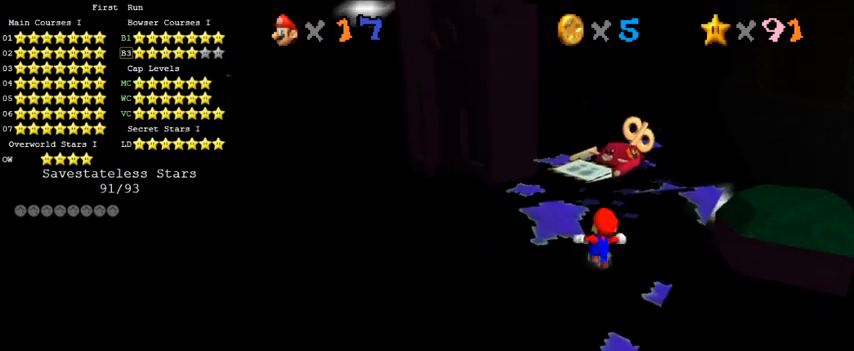
{"keys": ["up"], "events": [[67, "shift", "down"], [133, "up", "up"], [167, "shift", "up"], [500, "up", "down"]]}
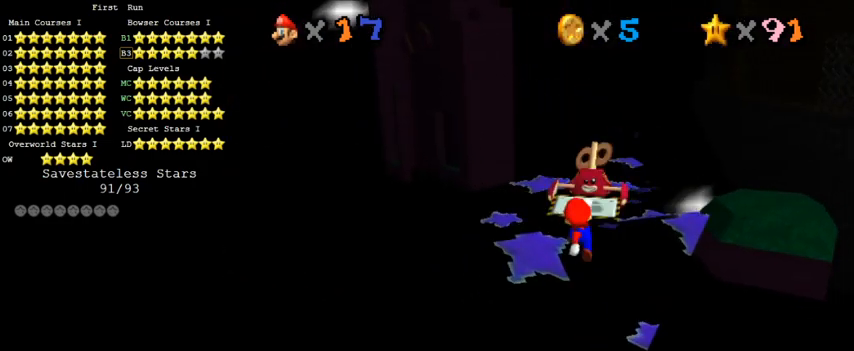
{"keys": ["ctrl", "shift", "up"], "events": [[100, "shift", "down"], [200, "left", "down"], [333, "left", "up"], [467, "ctrl", "down"]]}
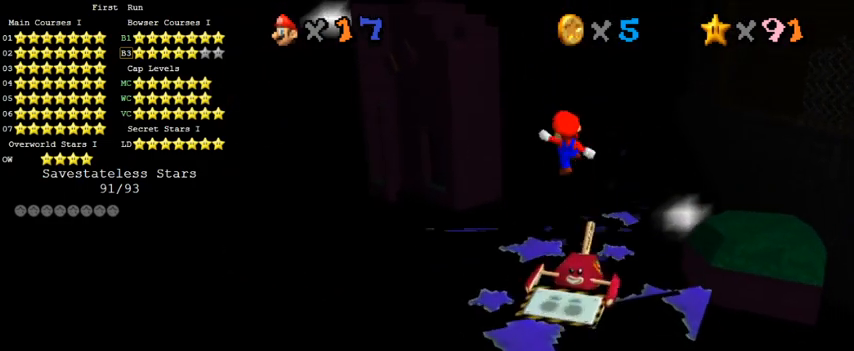
{"keys": [], "events": [[133, "shift", "up"], [167, "ctrl", "up"], [333, "up", "up"]]}
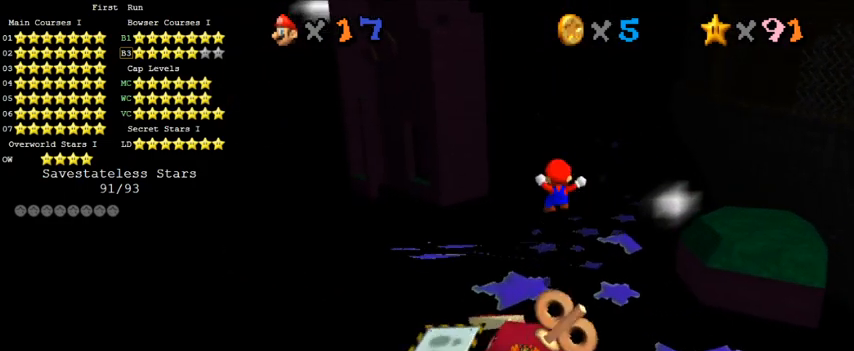
{"keys": ["left", "up"], "events": [[33, "up", "down"], [67, "left", "down"]]}
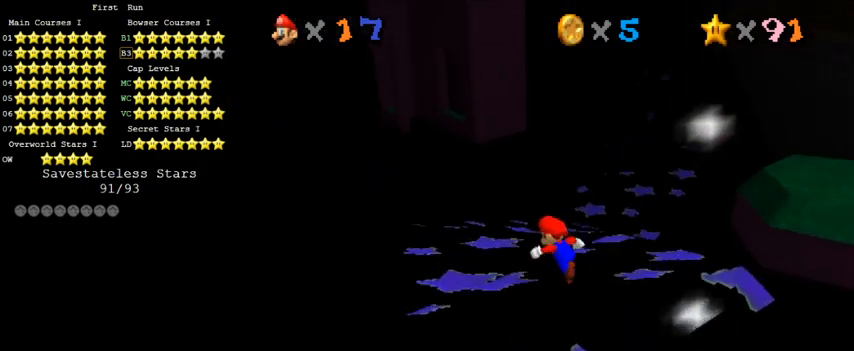
{"keys": ["up"], "events": [[67, "left", "up"], [300, "ctrl", "down"], [467, "ctrl", "up"]]}
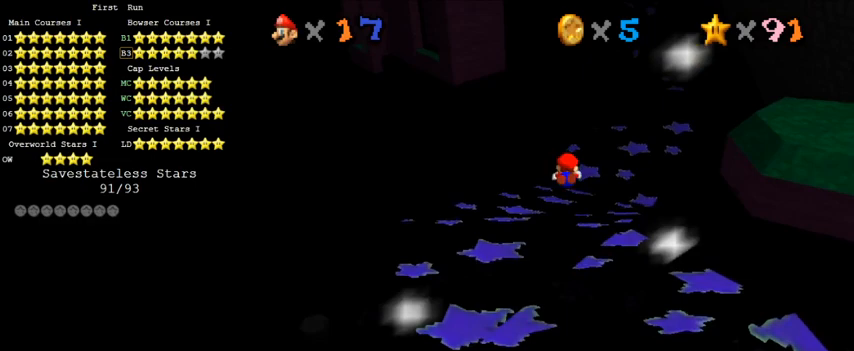
{"keys": ["up"], "events": [[67, "a", "down"], [200, "a", "up"]]}
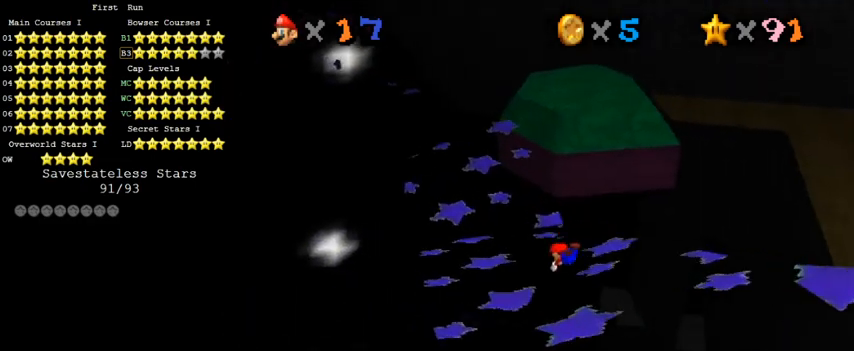
{"keys": ["left", "up"], "events": [[167, "shift", "down"], [233, "shift", "up"], [433, "left", "down"]]}
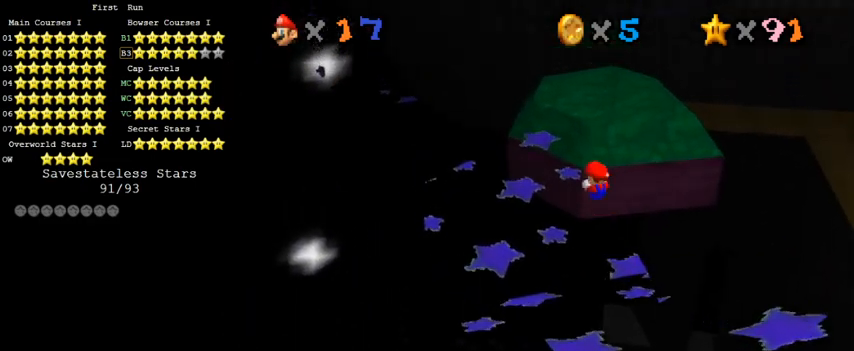
{"keys": ["up"], "events": [[167, "left", "up"]]}
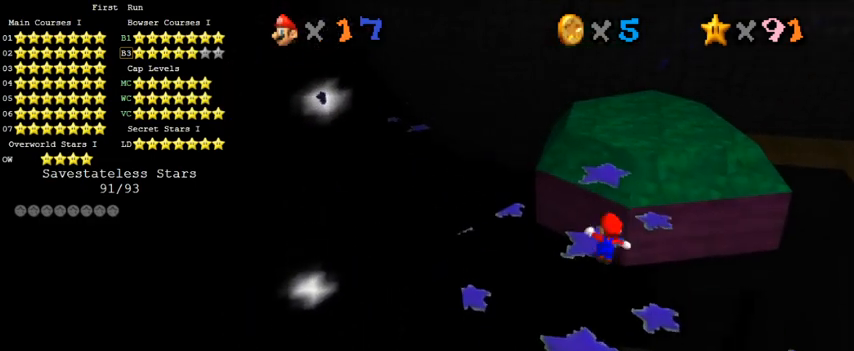
{"keys": ["shift", "up", "y"], "events": [[200, "y", "down"], [267, "shift", "down"]]}
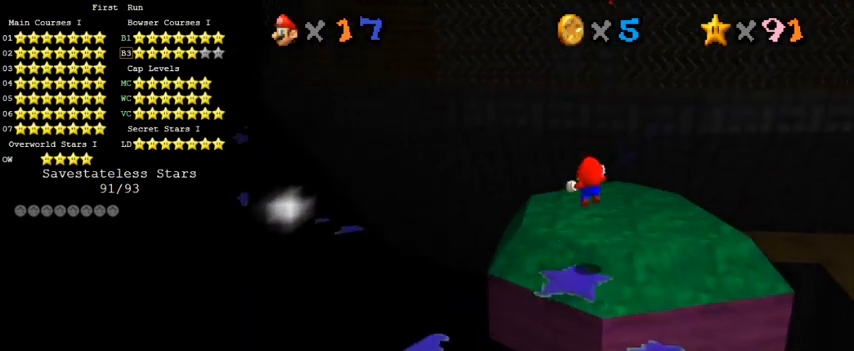
{"keys": ["up"], "events": [[400, "y", "up"], [467, "shift", "up"]]}
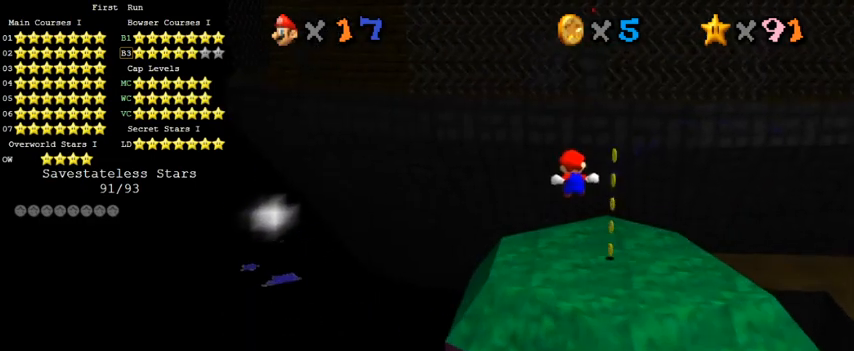
{"keys": ["left", "up"], "events": [[267, "a", "down"], [400, "left", "down"], [433, "a", "up"]]}
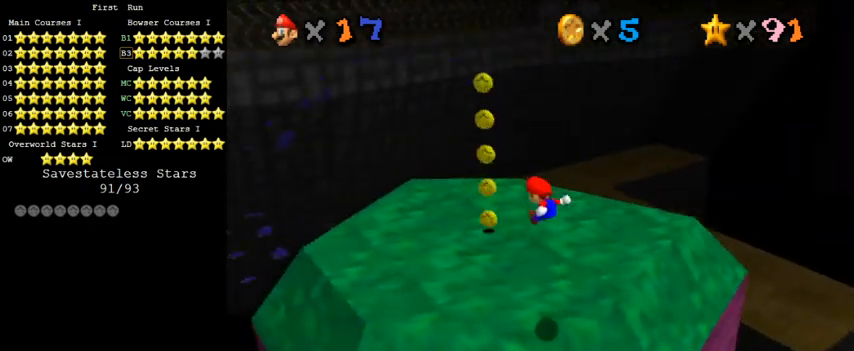
{"keys": ["up"], "events": [[200, "d", "down"], [333, "left", "up"], [367, "d", "up"]]}